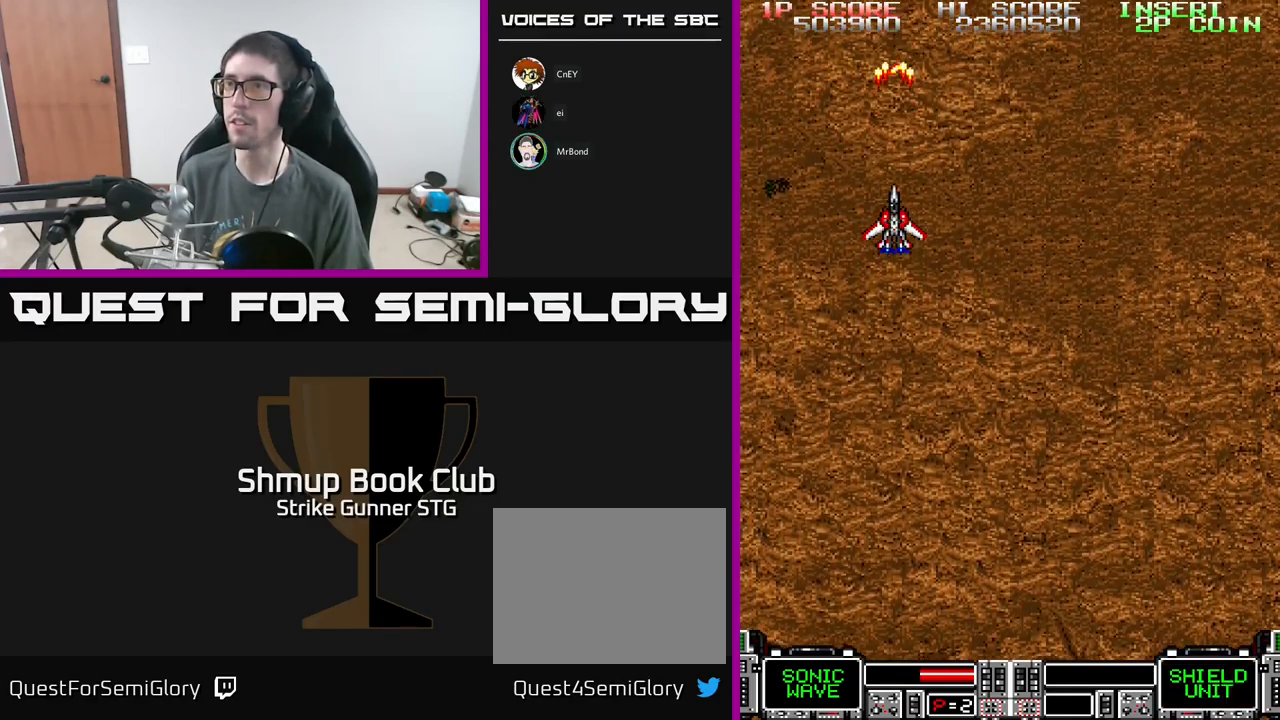
Gameplay with a controller (Xbox layout); each line is a JSON object with the inputs held at the frame after it. "events" lists button and stick changes between this image and that frame as [ms after this image, input, new state], when the widget could be followed in between.
{"buttons": ["A", "DPAD_UP", "DPAD_LEFT"], "left_stick": "center", "right_stick": "center", "events": [[183, "DPAD_RIGHT", "down"], [300, "DPAD_DOWN", "down"], [483, "DPAD_DOWN", "up"], [483, "DPAD_RIGHT", "up"], [500, "DPAD_LEFT", "down"], [500, "DPAD_UP", "down"]]}
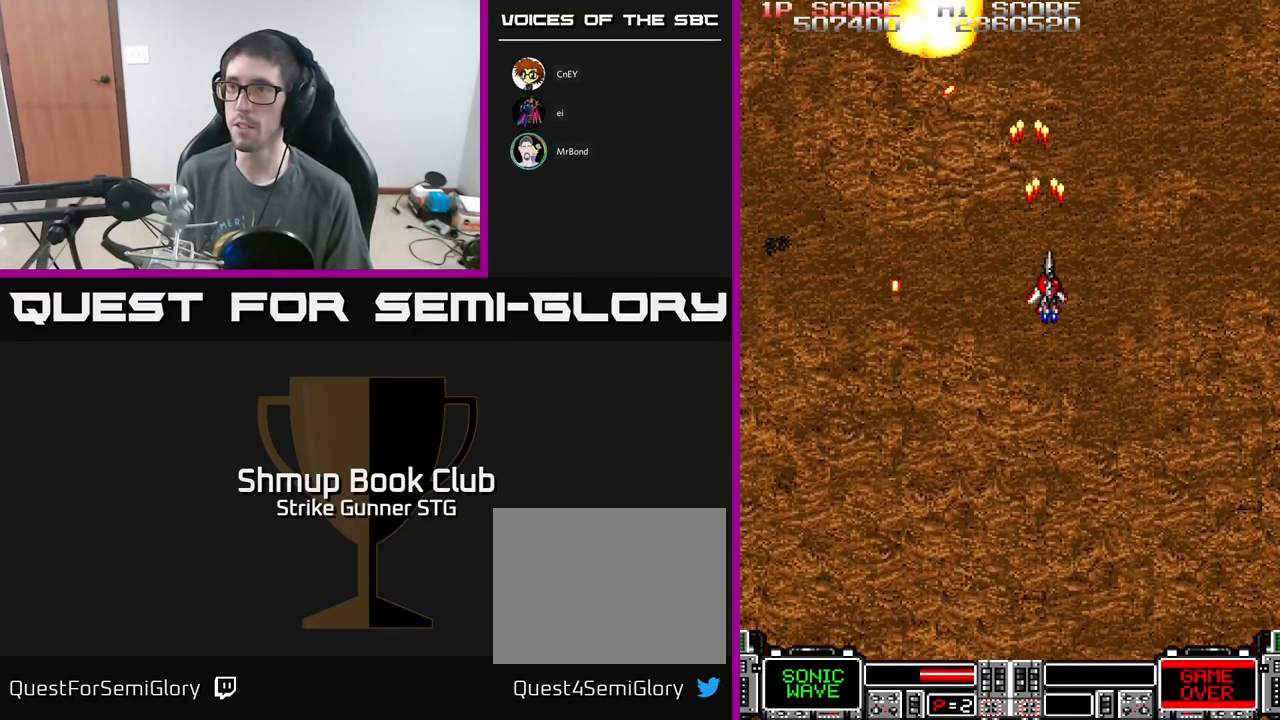
{"buttons": ["A", "DPAD_UP", "DPAD_LEFT"], "left_stick": "center", "right_stick": "center", "events": [[200, "DPAD_LEFT", "up"], [200, "DPAD_UP", "up"], [233, "DPAD_RIGHT", "down"], [283, "DPAD_DOWN", "down"], [383, "DPAD_DOWN", "up"], [433, "DPAD_RIGHT", "up"], [433, "DPAD_UP", "down"], [450, "DPAD_LEFT", "down"]]}
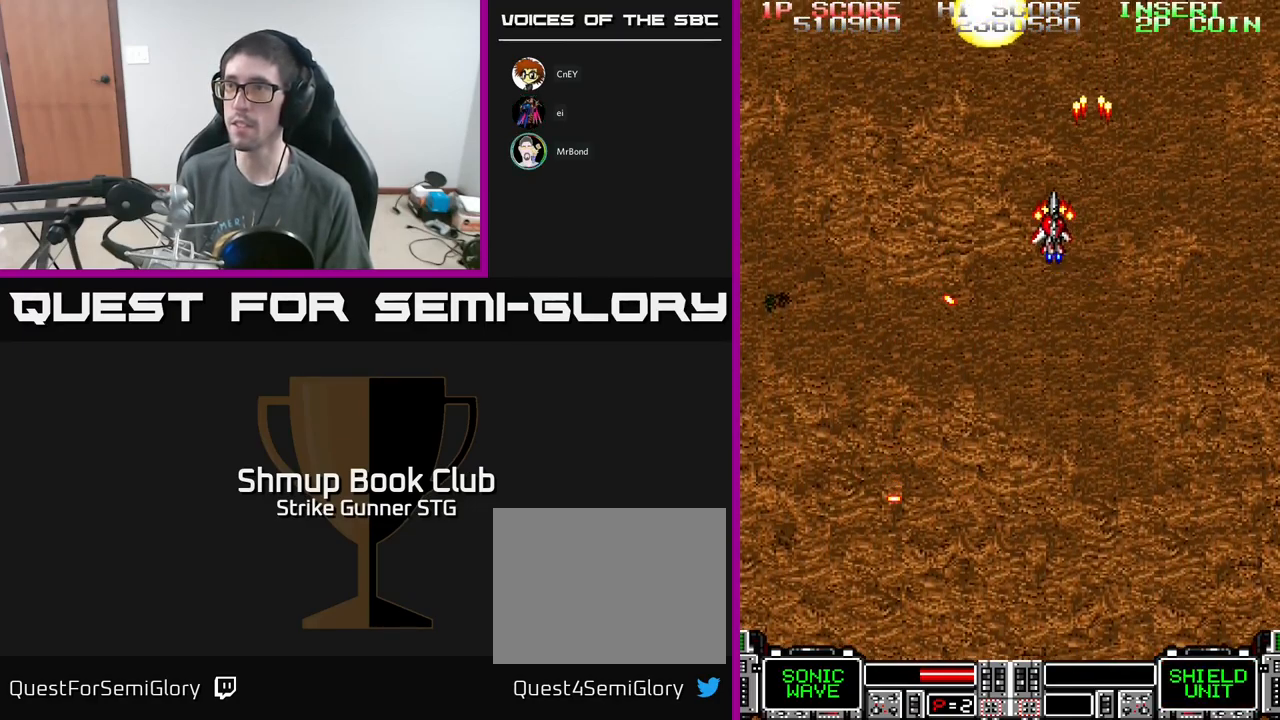
{"buttons": ["A", "DPAD_UP"], "left_stick": "center", "right_stick": "center", "events": [[67, "DPAD_UP", "up"], [167, "DPAD_DOWN", "down"], [183, "DPAD_LEFT", "up"], [217, "DPAD_RIGHT", "down"], [333, "DPAD_DOWN", "up"], [433, "DPAD_UP", "down"], [500, "DPAD_RIGHT", "up"]]}
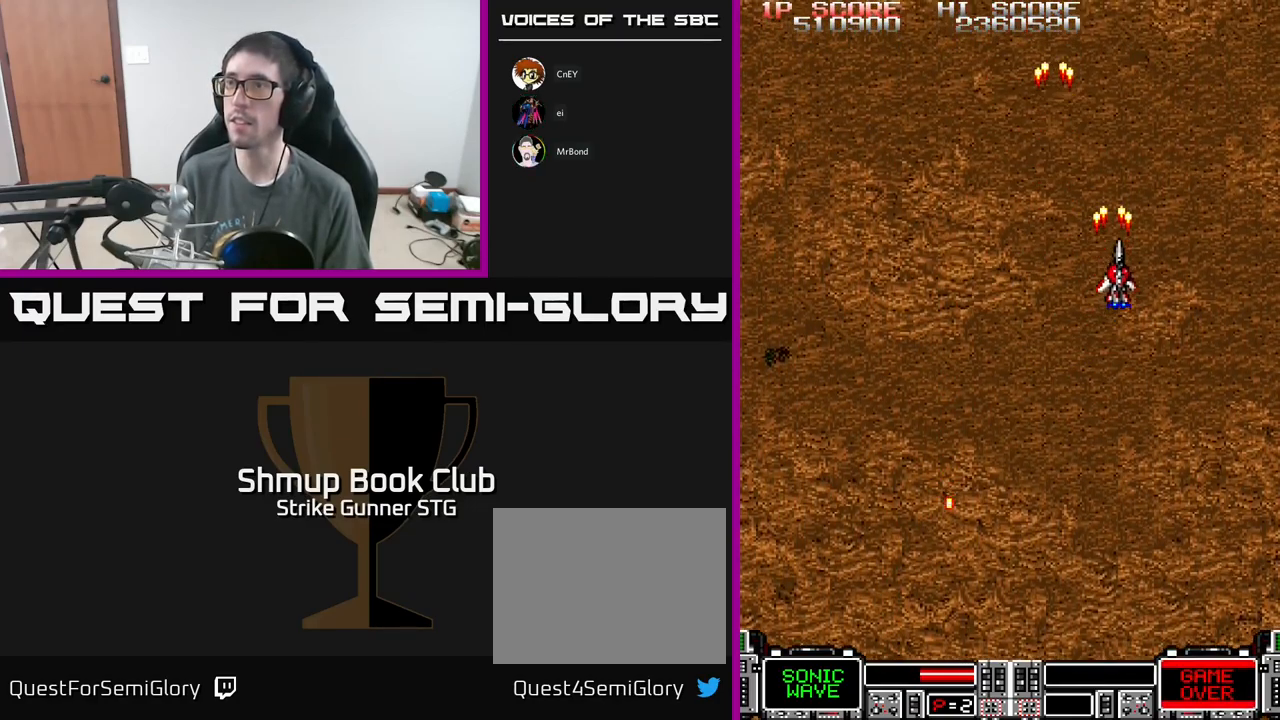
{"buttons": ["A"], "left_stick": "center", "right_stick": "center", "events": [[100, "DPAD_LEFT", "down"], [133, "DPAD_UP", "up"], [283, "DPAD_LEFT", "up"], [300, "DPAD_LEFT", "down"], [367, "DPAD_LEFT", "up"]]}
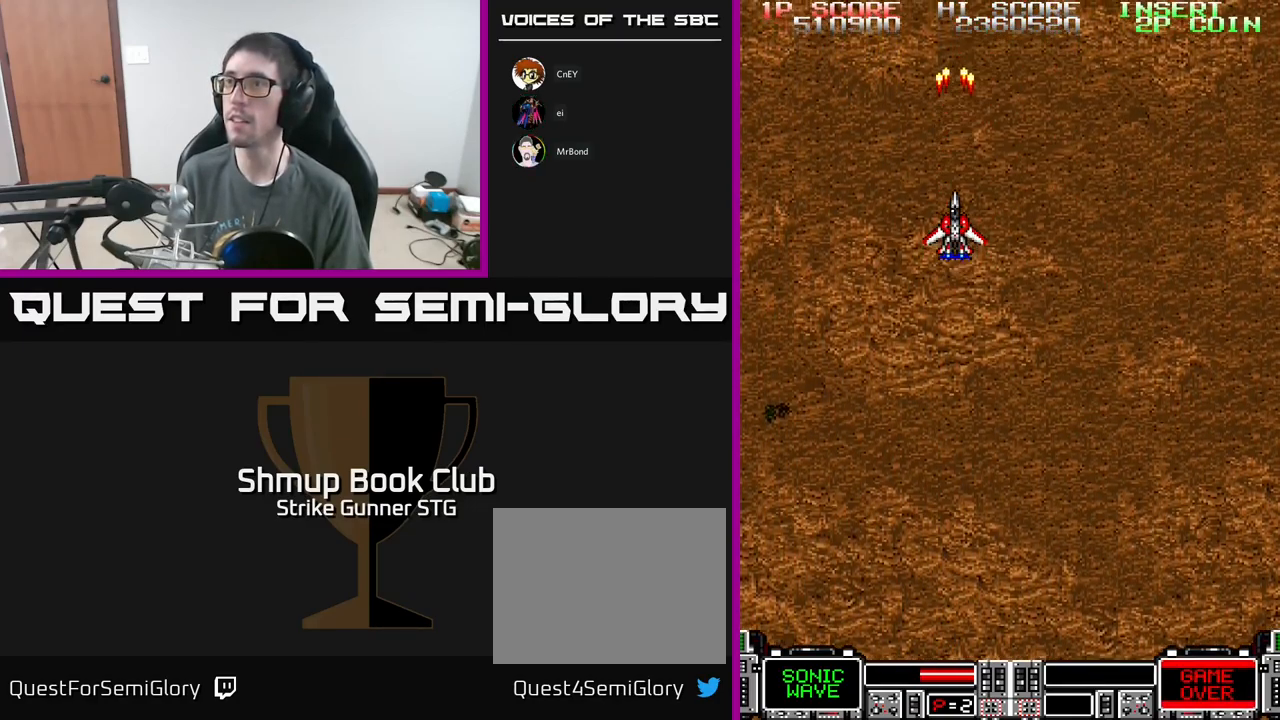
{"buttons": ["A", "DPAD_LEFT"], "left_stick": "center", "right_stick": "center", "events": [[117, "DPAD_RIGHT", "down"], [417, "DPAD_RIGHT", "up"], [450, "DPAD_LEFT", "down"]]}
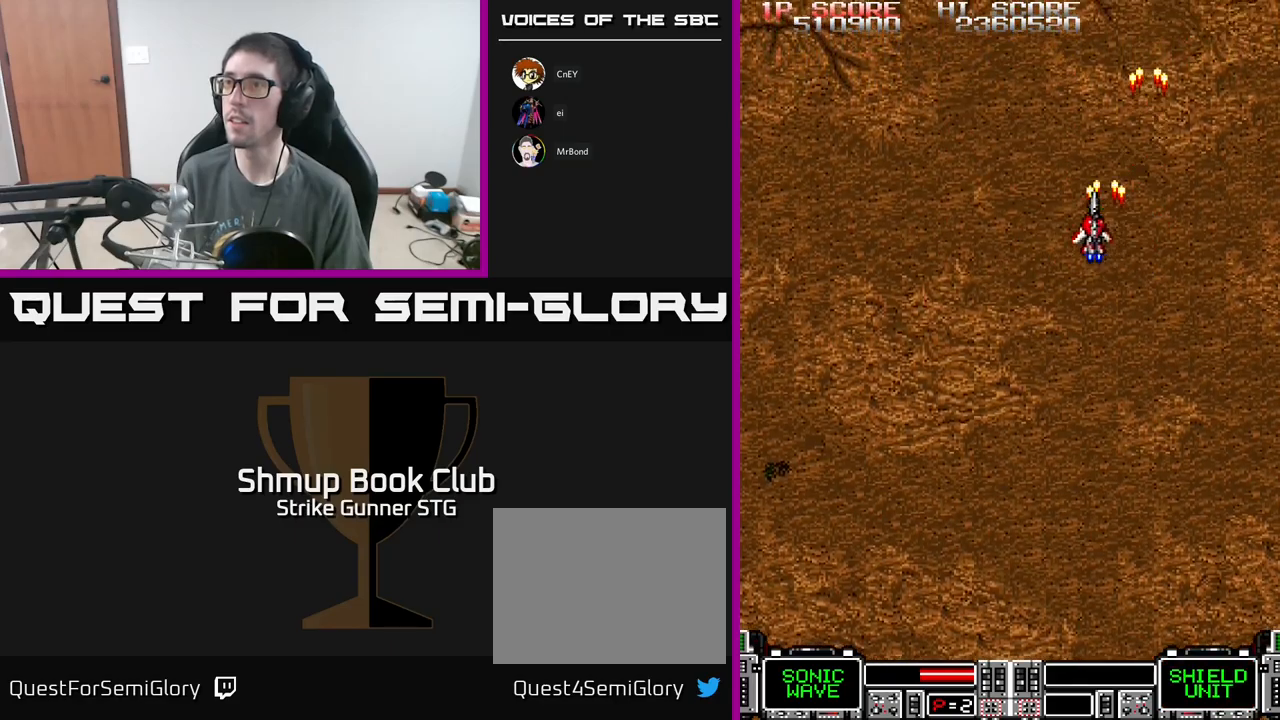
{"buttons": ["A", "DPAD_RIGHT"], "left_stick": "center", "right_stick": "center", "events": [[350, "DPAD_LEFT", "up"], [400, "DPAD_RIGHT", "down"]]}
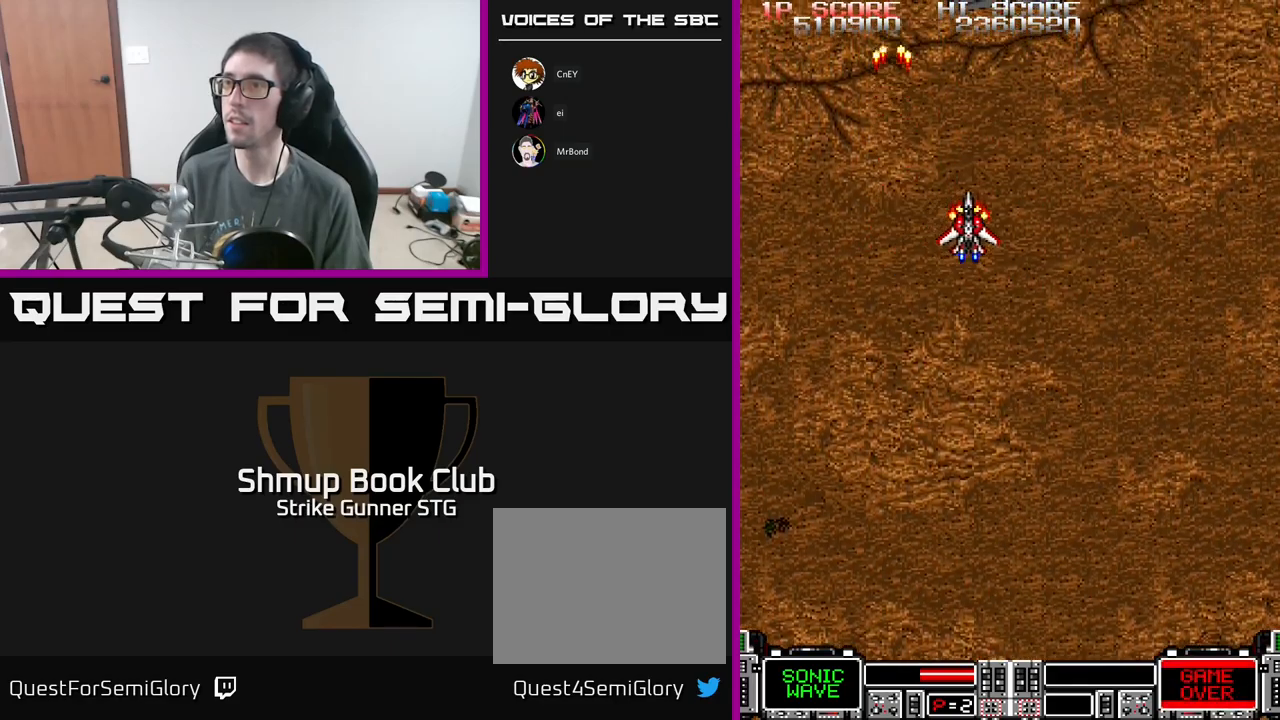
{"buttons": ["A"], "left_stick": "center", "right_stick": "center", "events": [[234, "DPAD_RIGHT", "up"], [267, "DPAD_LEFT", "down"], [467, "DPAD_LEFT", "up"]]}
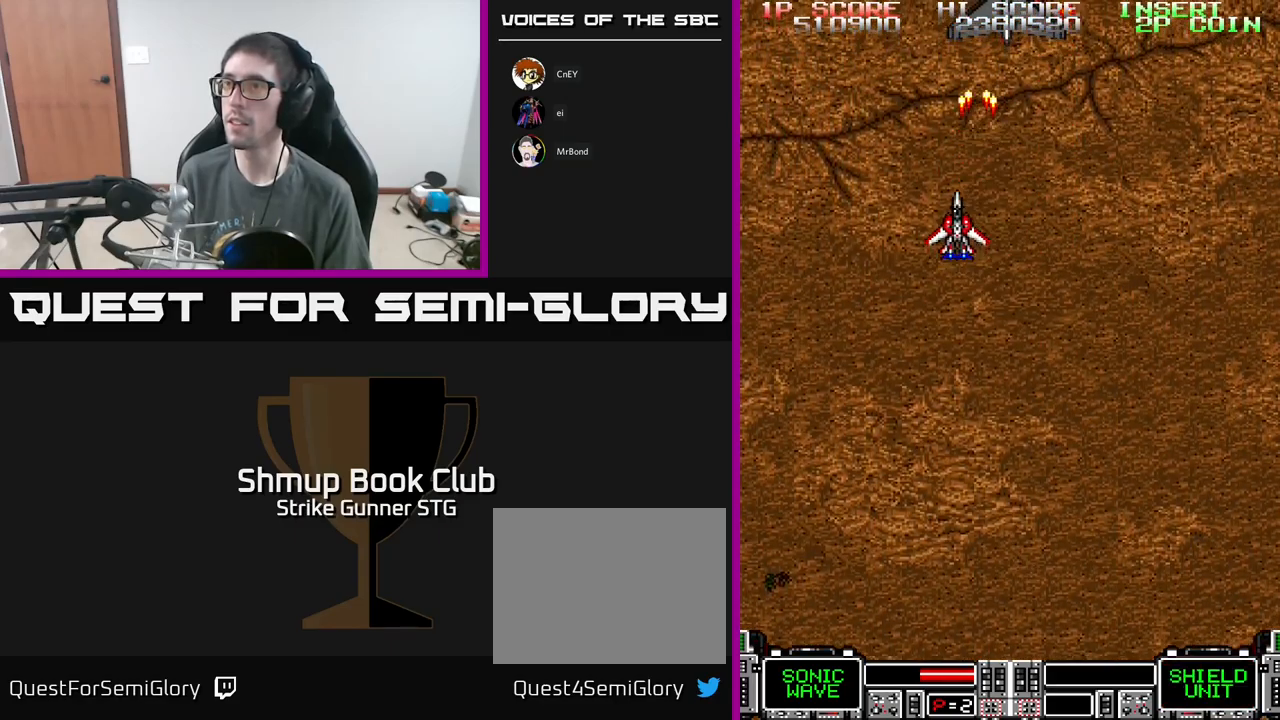
{"buttons": ["A"], "left_stick": "center", "right_stick": "center", "events": [[34, "DPAD_RIGHT", "down"], [50, "DPAD_UP", "down"], [117, "DPAD_RIGHT", "up"], [167, "DPAD_UP", "up"]]}
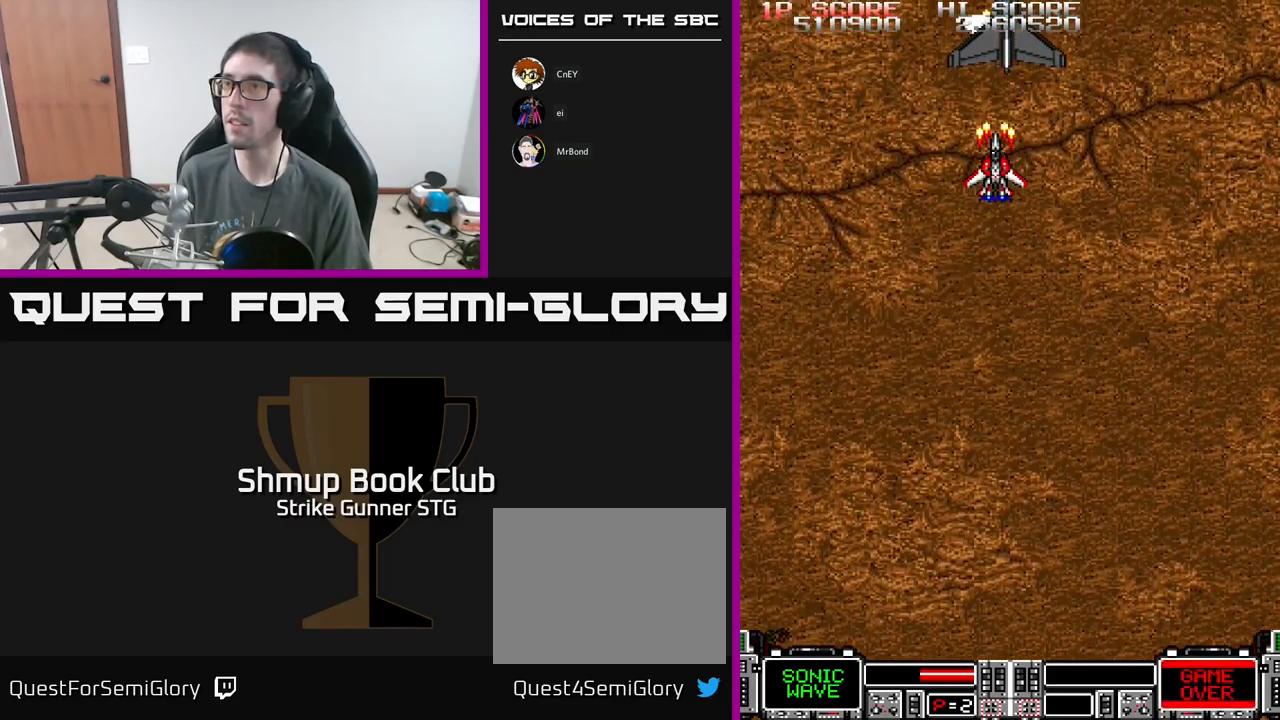
{"buttons": ["A"], "left_stick": "center", "right_stick": "center", "events": []}
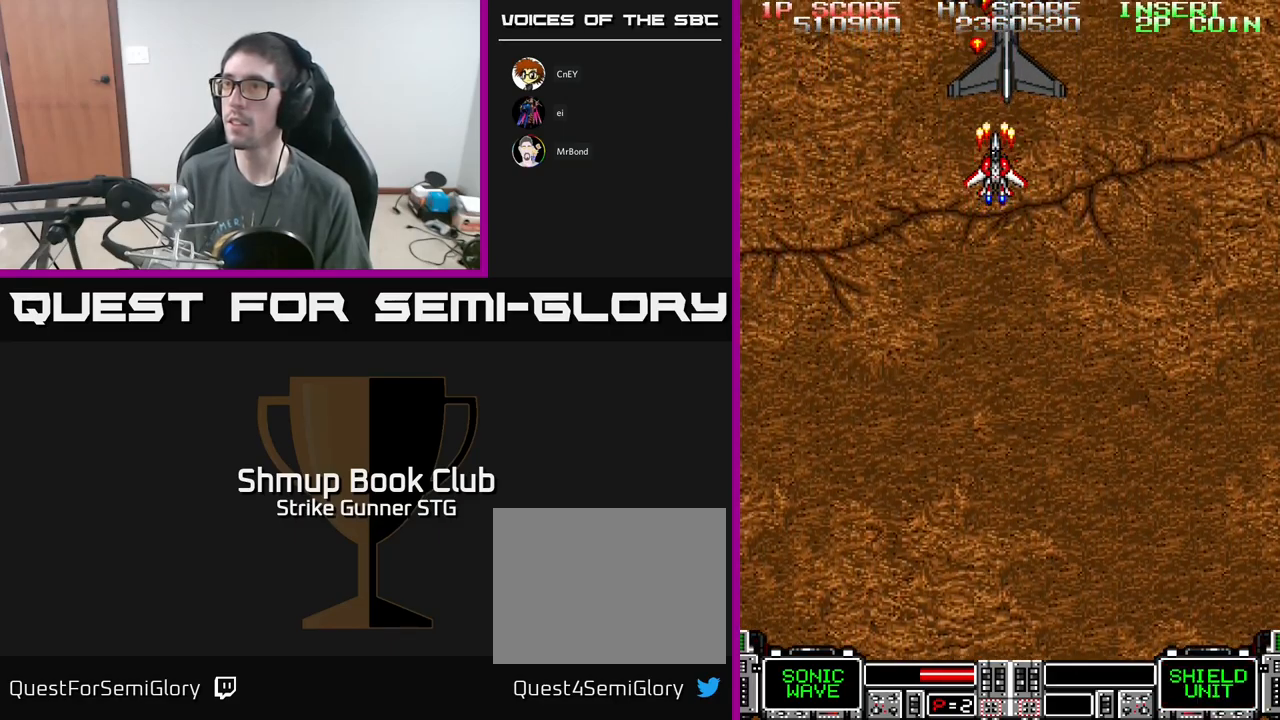
{"buttons": ["A", "DPAD_DOWN"], "left_stick": "center", "right_stick": "center", "events": [[467, "DPAD_DOWN", "down"]]}
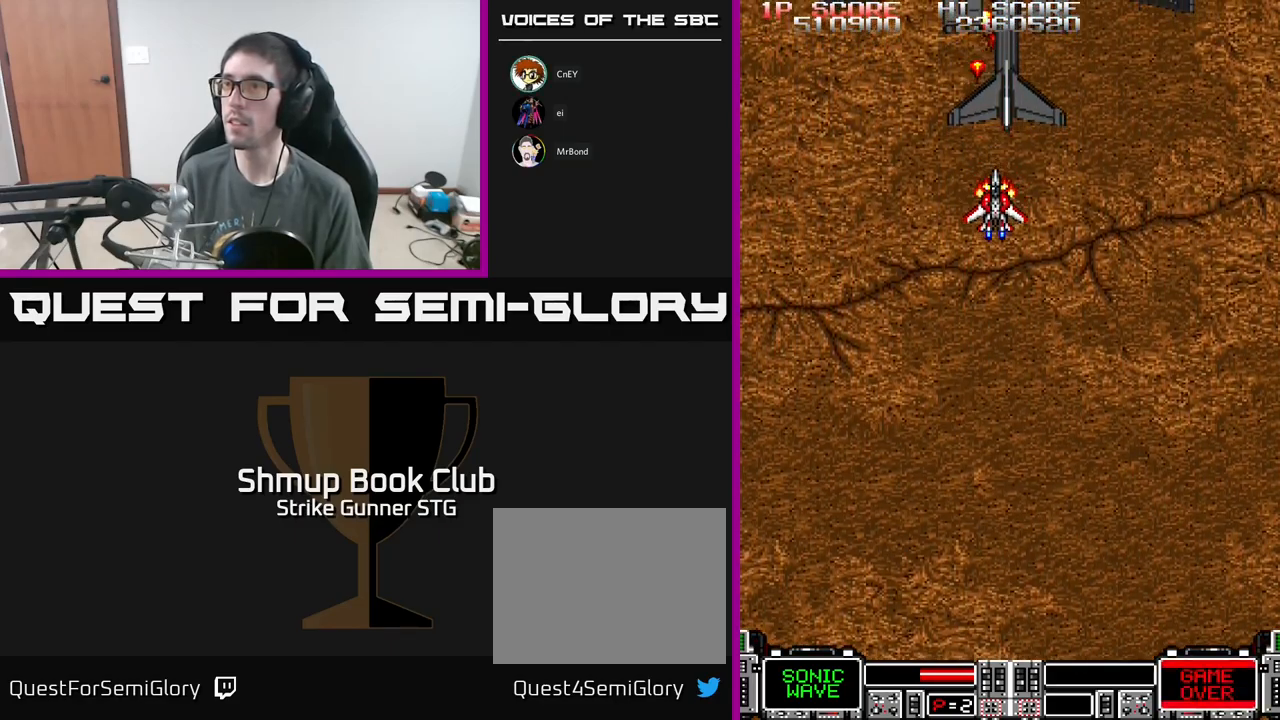
{"buttons": ["A"], "left_stick": "center", "right_stick": "center", "events": [[67, "DPAD_DOWN", "up"]]}
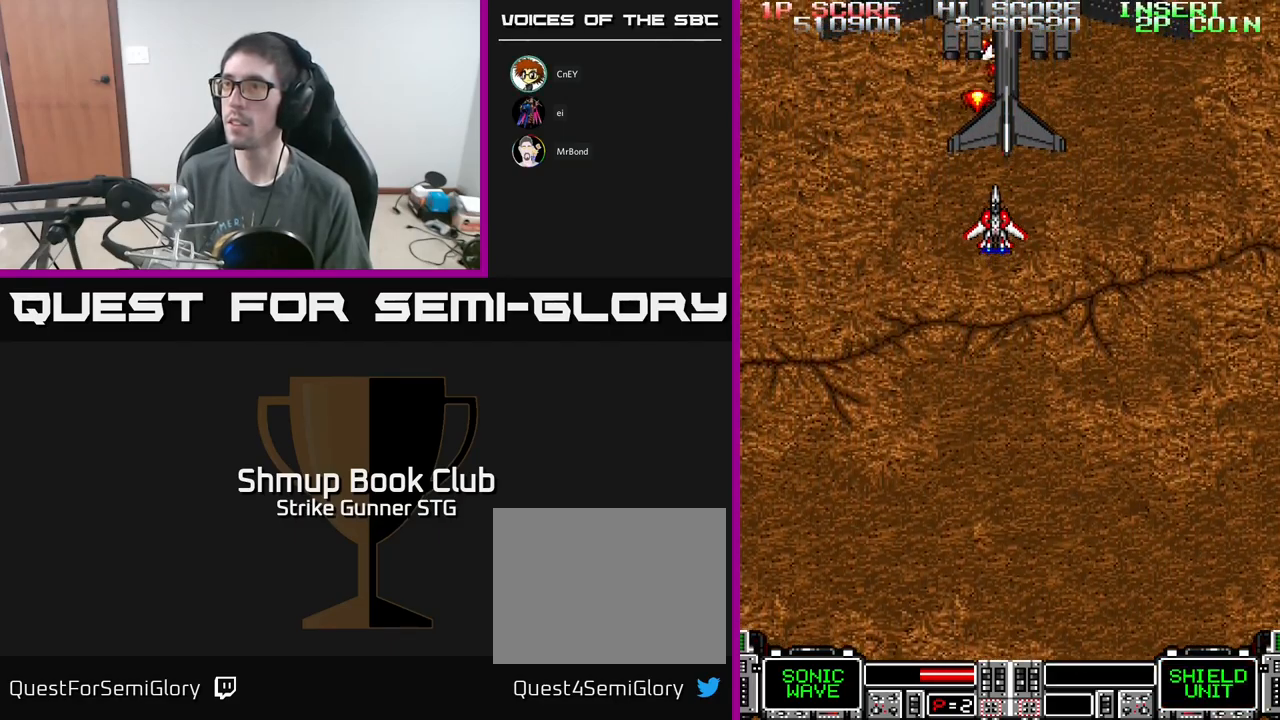
{"buttons": ["A", "DPAD_DOWN"], "left_stick": "center", "right_stick": "center", "events": [[34, "DPAD_DOWN", "down"], [117, "DPAD_DOWN", "up"], [400, "DPAD_DOWN", "down"]]}
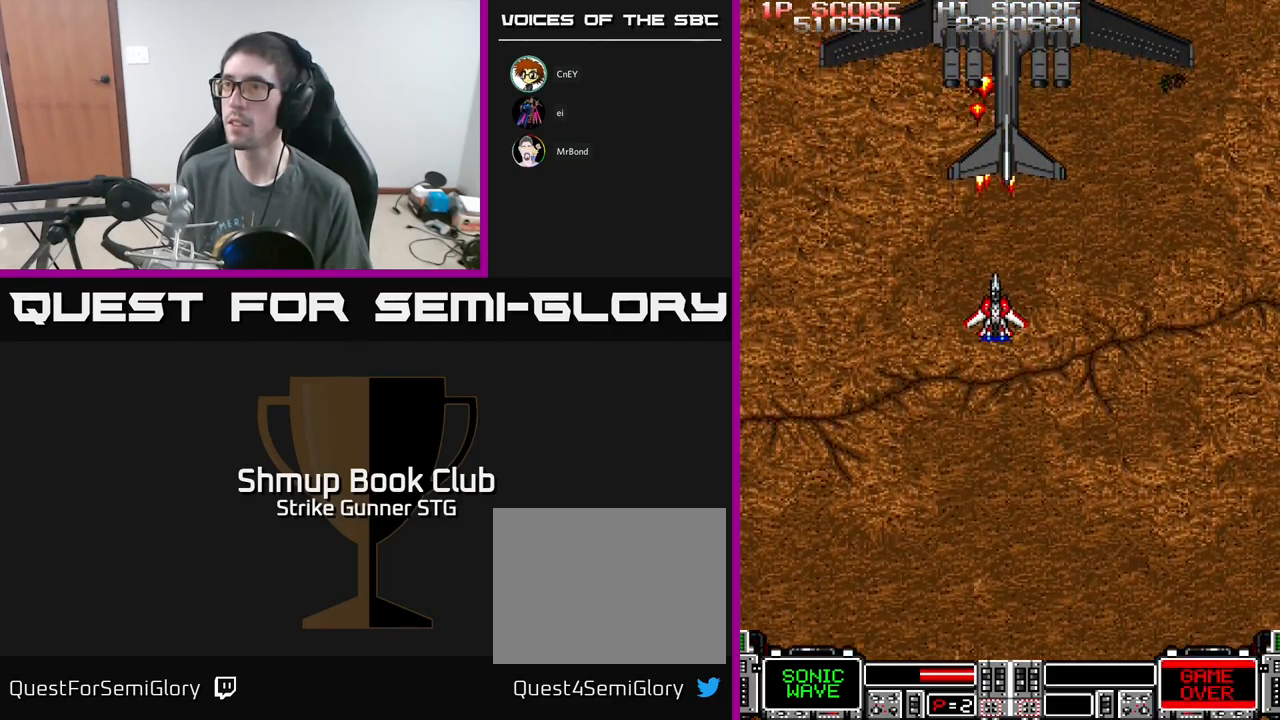
{"buttons": ["A"], "left_stick": "center", "right_stick": "center", "events": [[34, "DPAD_DOWN", "up"]]}
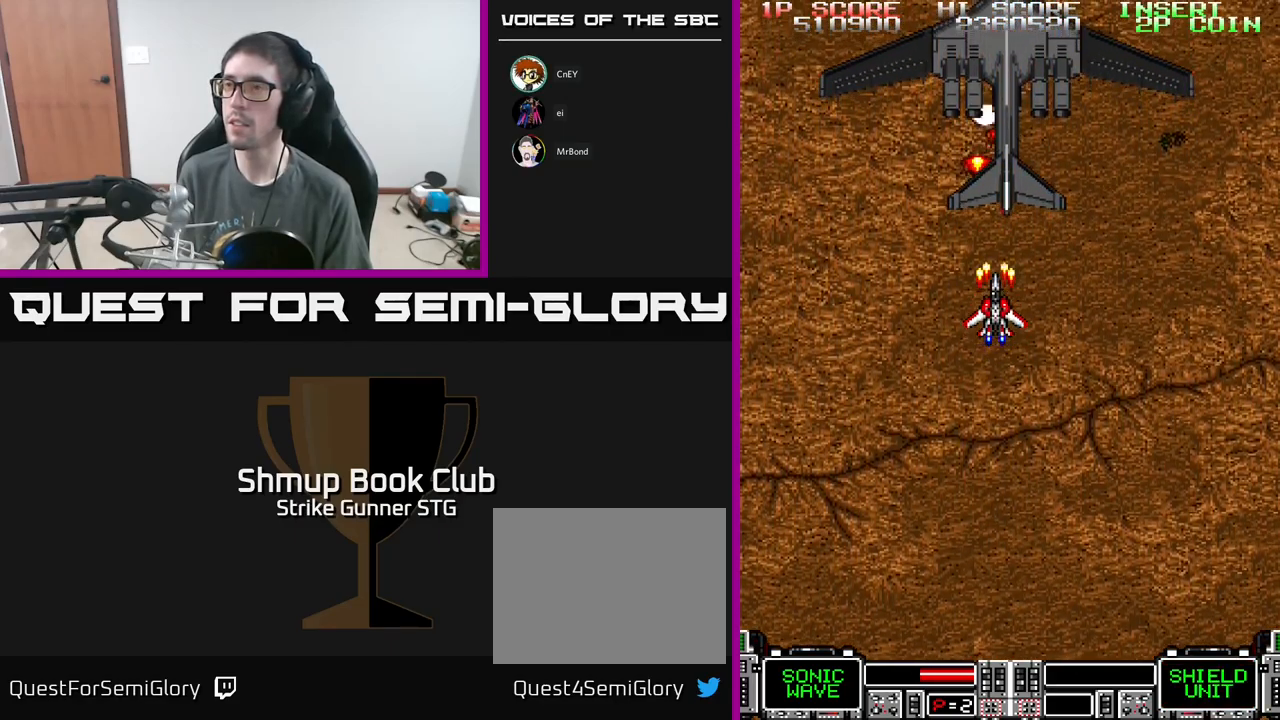
{"buttons": ["A", "DPAD_DOWN"], "left_stick": "center", "right_stick": "center", "events": [[500, "DPAD_DOWN", "down"]]}
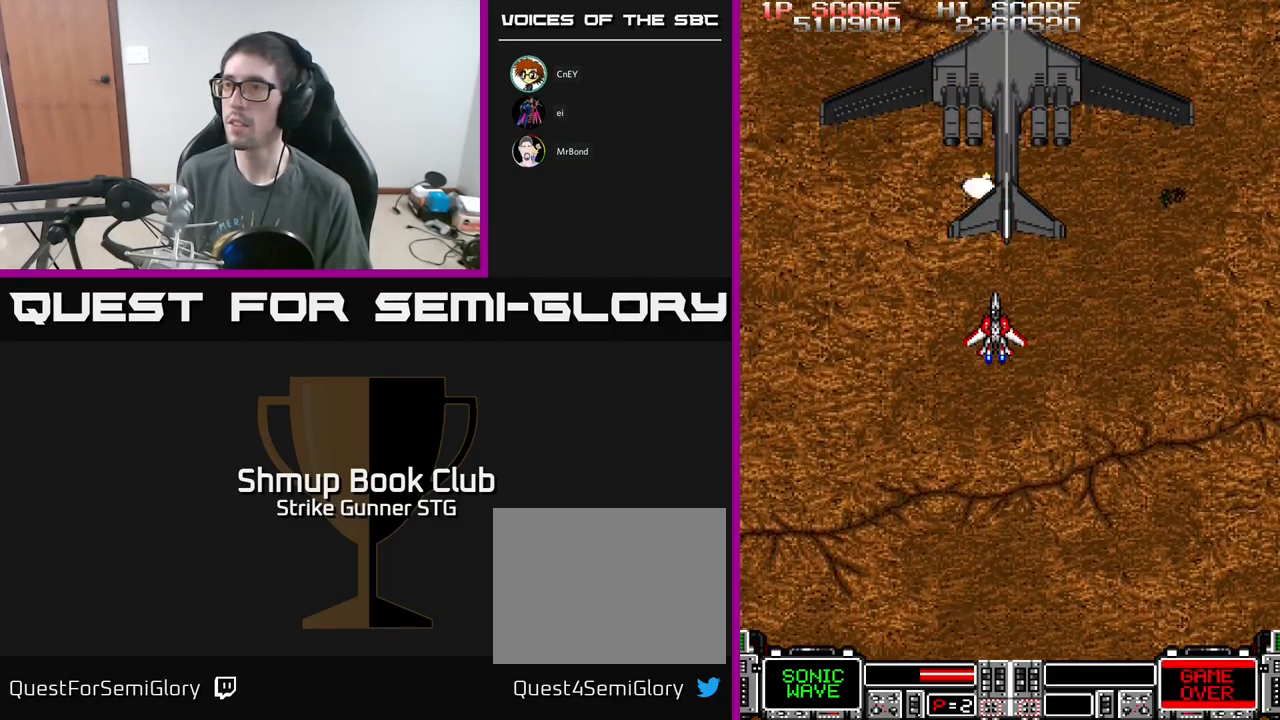
{"buttons": ["A"], "left_stick": "center", "right_stick": "center", "events": [[116, "DPAD_DOWN", "up"]]}
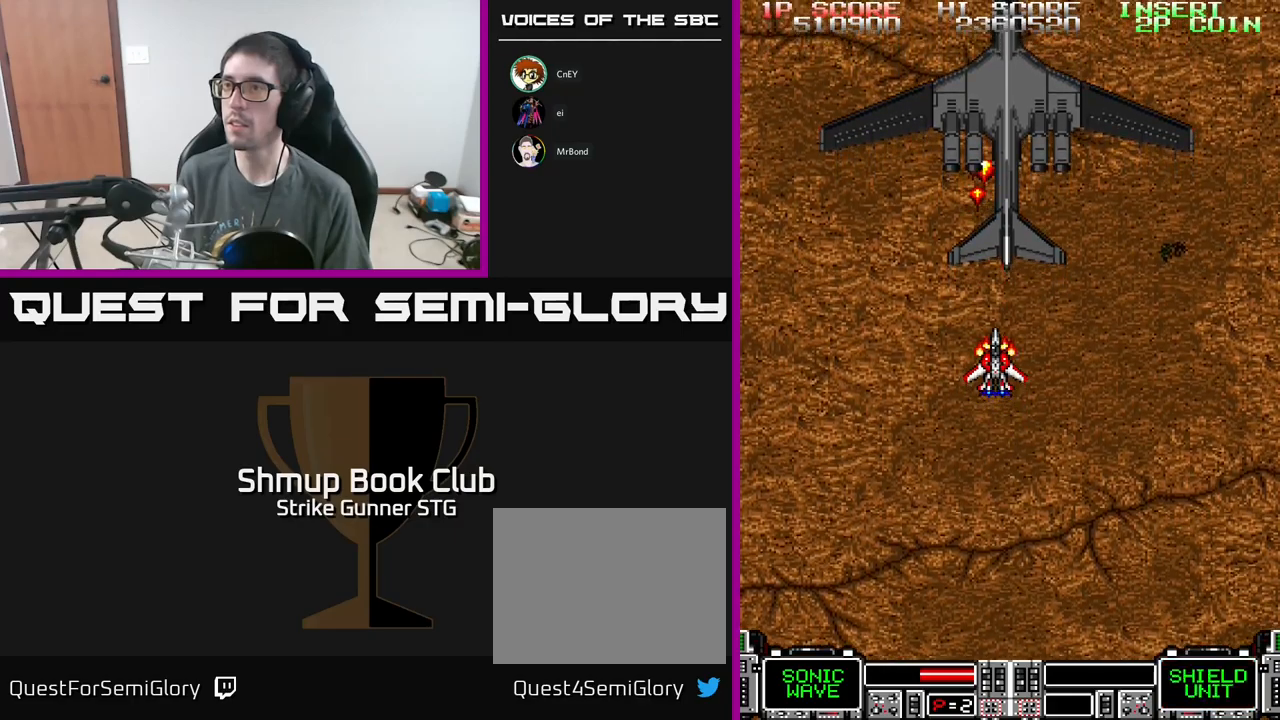
{"buttons": ["A"], "left_stick": "center", "right_stick": "center", "events": [[166, "DPAD_RIGHT", "down"], [250, "DPAD_RIGHT", "up"]]}
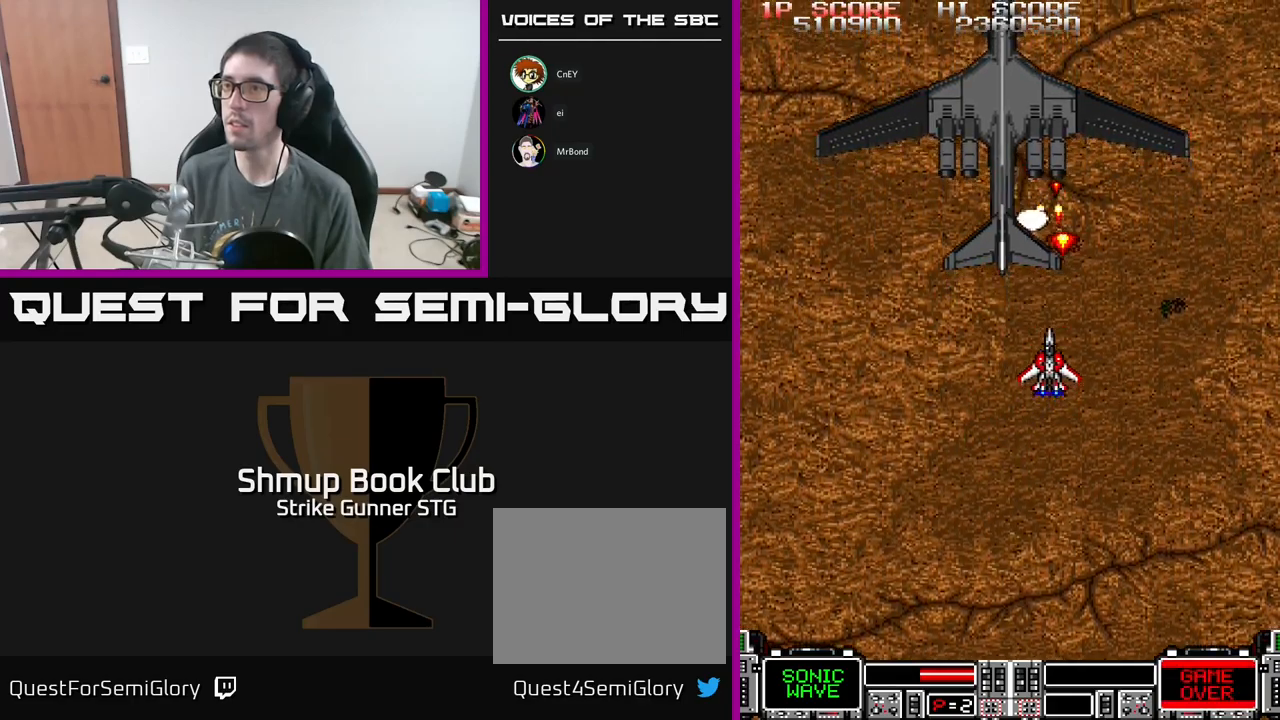
{"buttons": ["A", "DPAD_LEFT"], "left_stick": "center", "right_stick": "center", "events": [[433, "DPAD_LEFT", "down"]]}
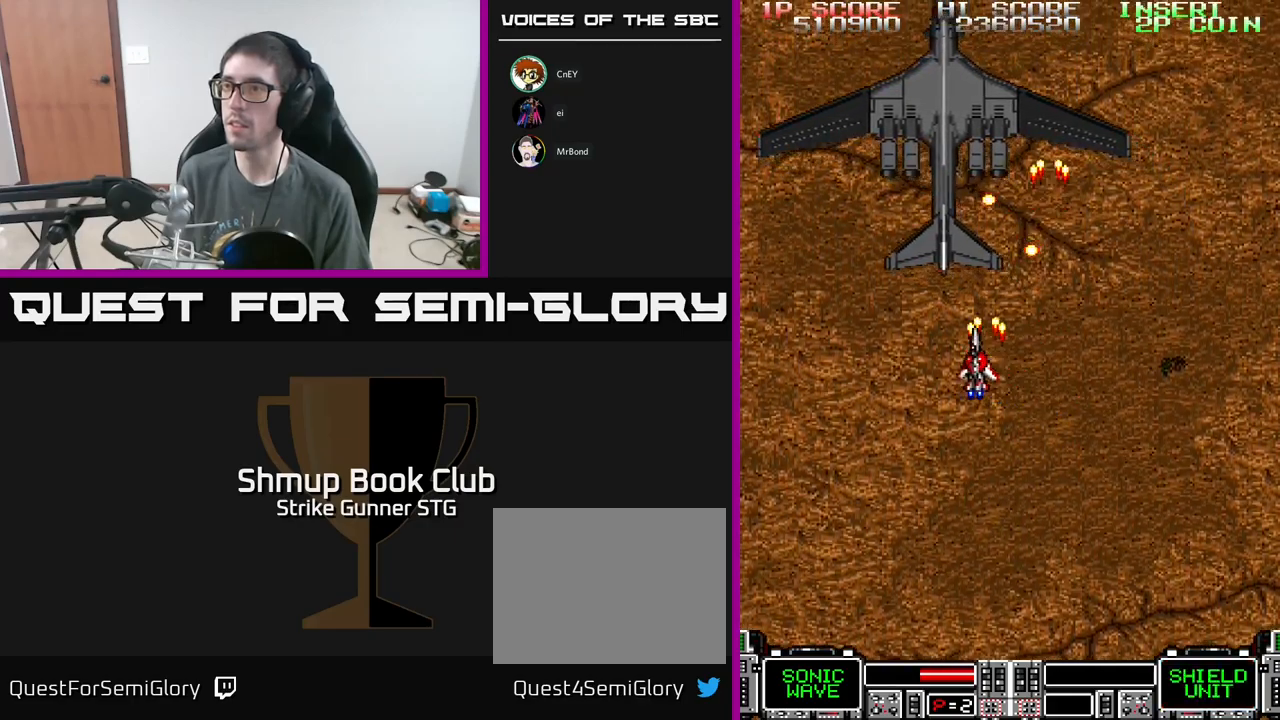
{"buttons": ["A"], "left_stick": "center", "right_stick": "center", "events": [[166, "DPAD_LEFT", "up"]]}
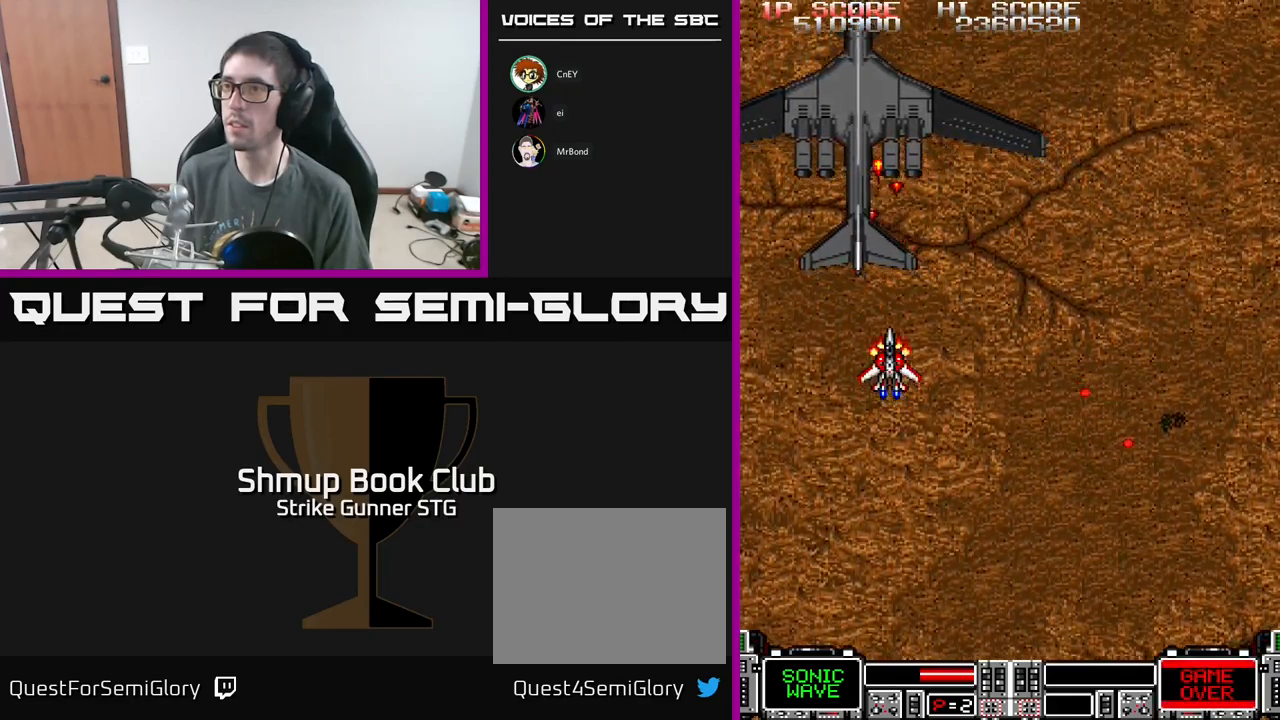
{"buttons": ["A"], "left_stick": "center", "right_stick": "center", "events": []}
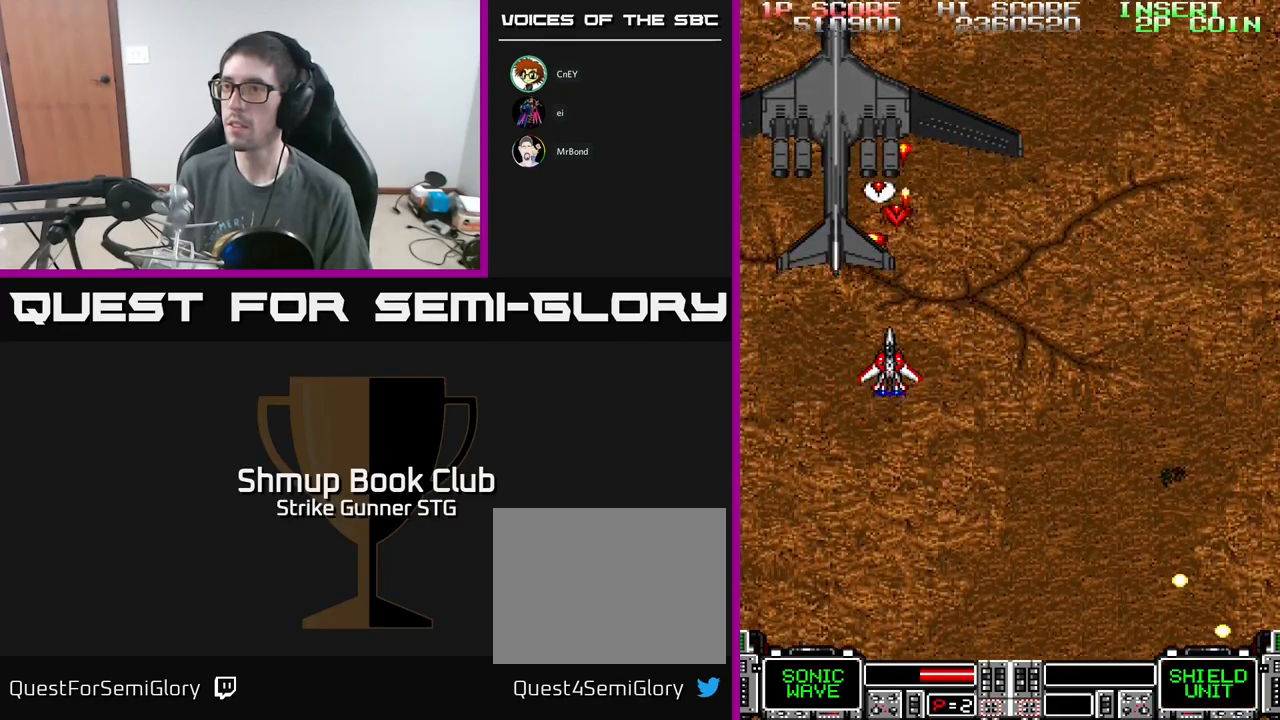
{"buttons": ["A", "DPAD_RIGHT"], "left_stick": "center", "right_stick": "center", "events": [[483, "DPAD_RIGHT", "down"]]}
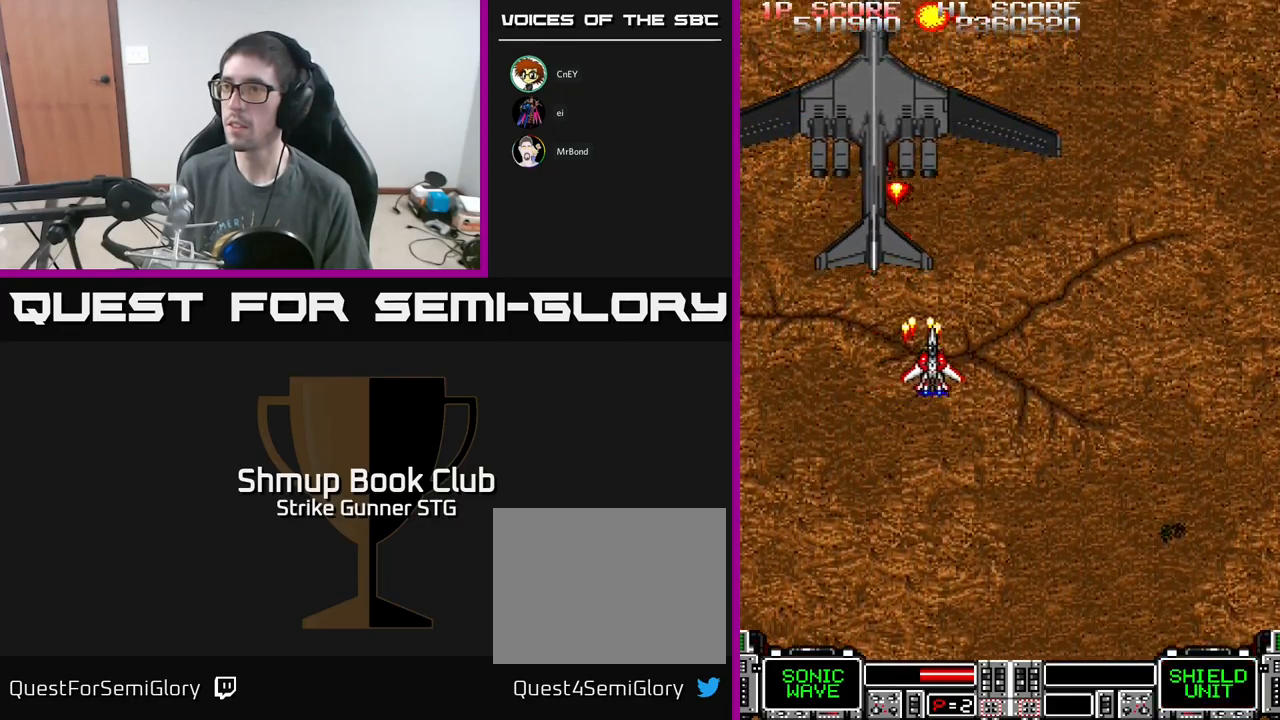
{"buttons": ["A", "DPAD_LEFT"], "left_stick": "center", "right_stick": "center", "events": [[300, "DPAD_DOWN", "down"], [333, "DPAD_RIGHT", "up"], [400, "DPAD_LEFT", "down"], [416, "DPAD_DOWN", "up"]]}
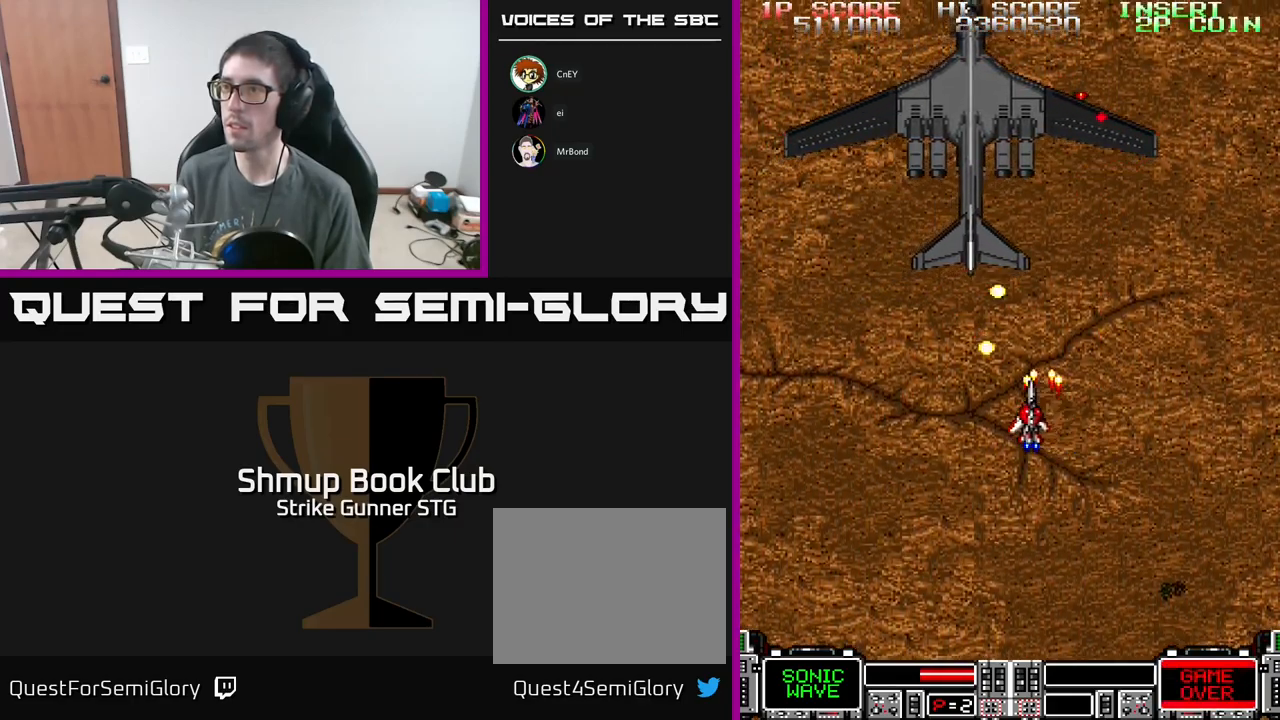
{"buttons": ["A"], "left_stick": "center", "right_stick": "center", "events": [[33, "DPAD_DOWN", "down"], [50, "DPAD_LEFT", "up"], [66, "DPAD_RIGHT", "down"], [133, "DPAD_DOWN", "up"], [266, "DPAD_UP", "down"], [300, "DPAD_RIGHT", "up"], [433, "DPAD_UP", "up"]]}
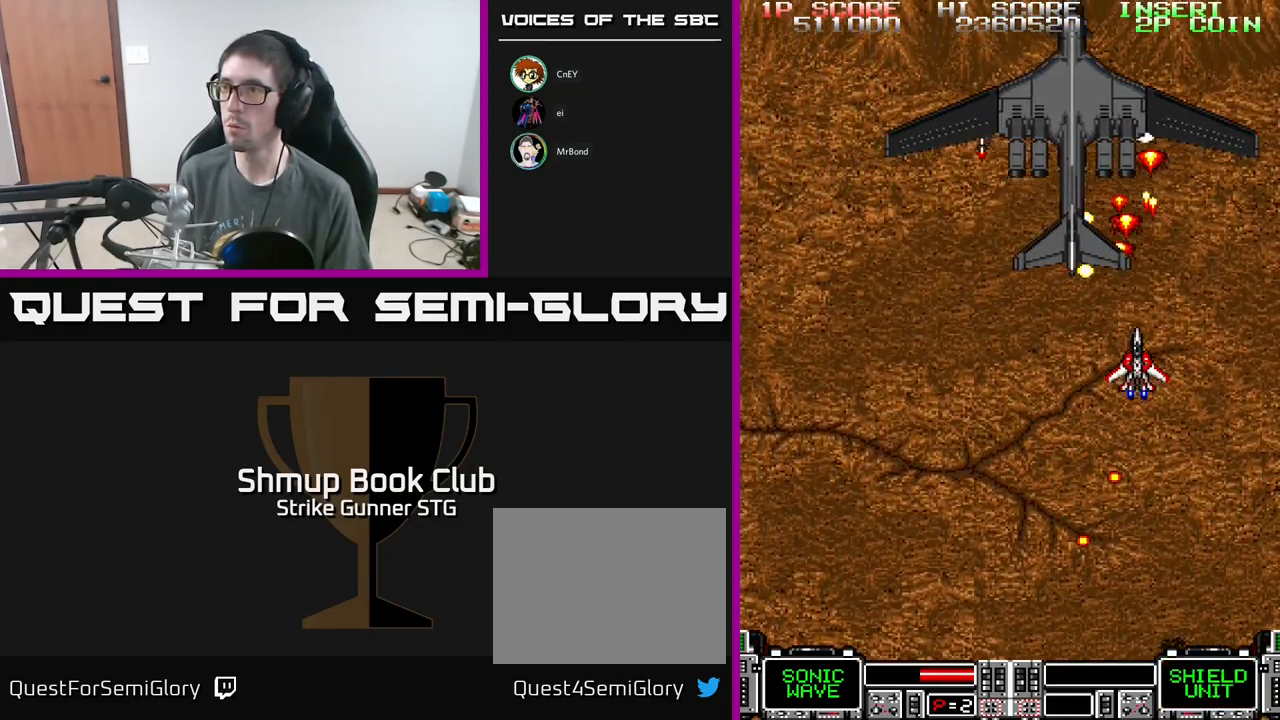
{"buttons": ["A", "DPAD_UP"], "left_stick": "center", "right_stick": "center", "events": [[66, "DPAD_DOWN", "down"], [300, "DPAD_LEFT", "down"], [366, "DPAD_DOWN", "up"], [416, "DPAD_UP", "down"], [500, "DPAD_LEFT", "up"]]}
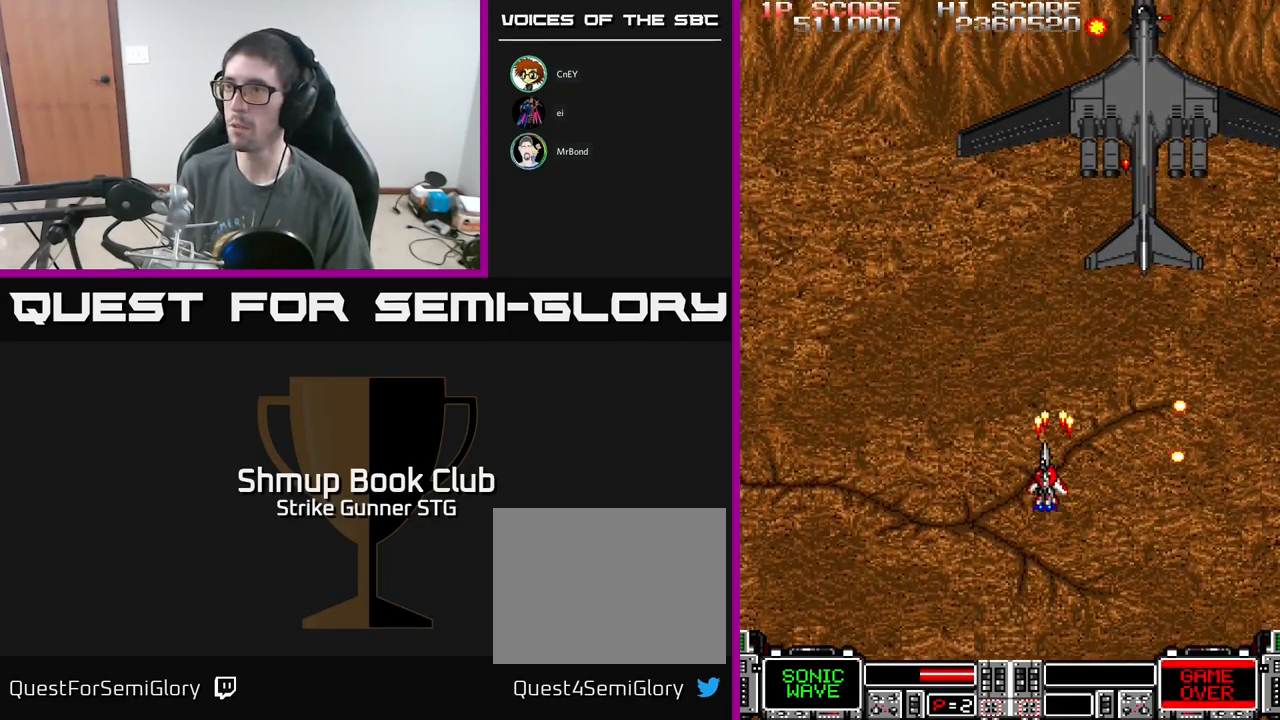
{"buttons": ["A", "DPAD_LEFT"], "left_stick": "center", "right_stick": "center", "events": [[100, "DPAD_RIGHT", "down"], [150, "DPAD_UP", "up"], [400, "DPAD_RIGHT", "up"], [450, "DPAD_LEFT", "down"]]}
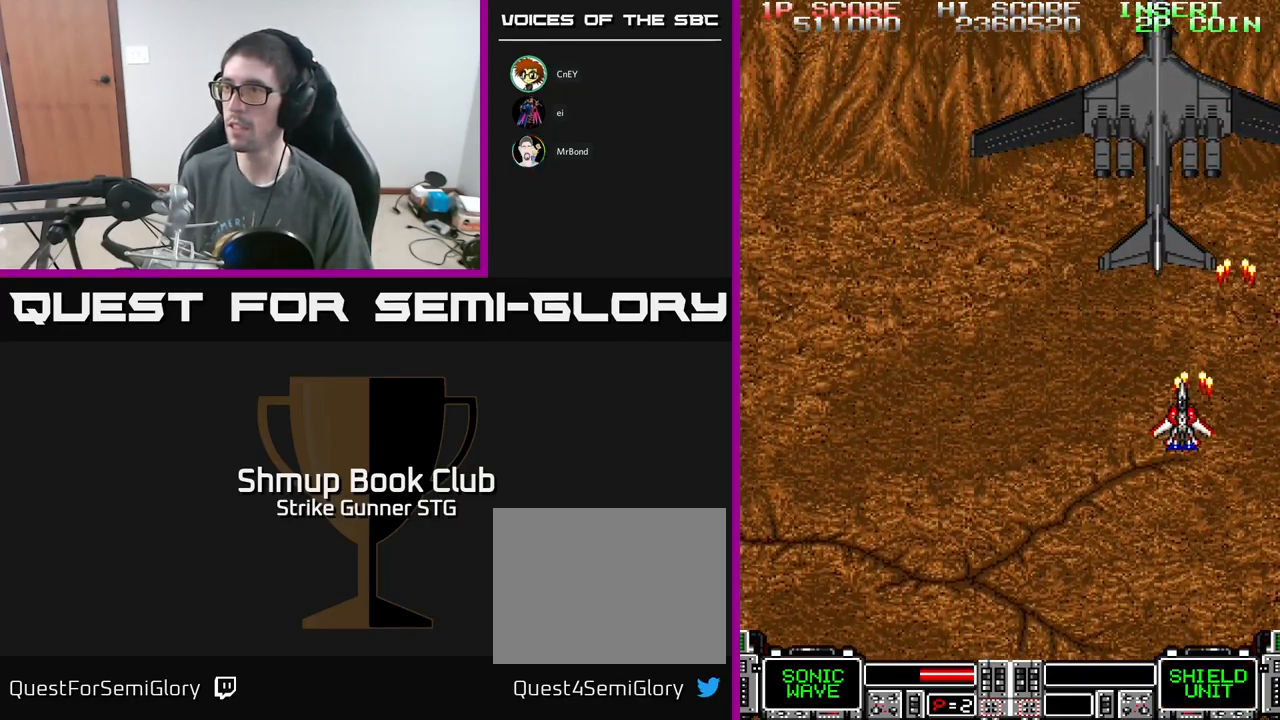
{"buttons": ["A", "DPAD_LEFT"], "left_stick": "center", "right_stick": "center", "events": [[33, "DPAD_UP", "down"], [83, "DPAD_LEFT", "up"], [167, "DPAD_UP", "up"], [433, "DPAD_LEFT", "down"]]}